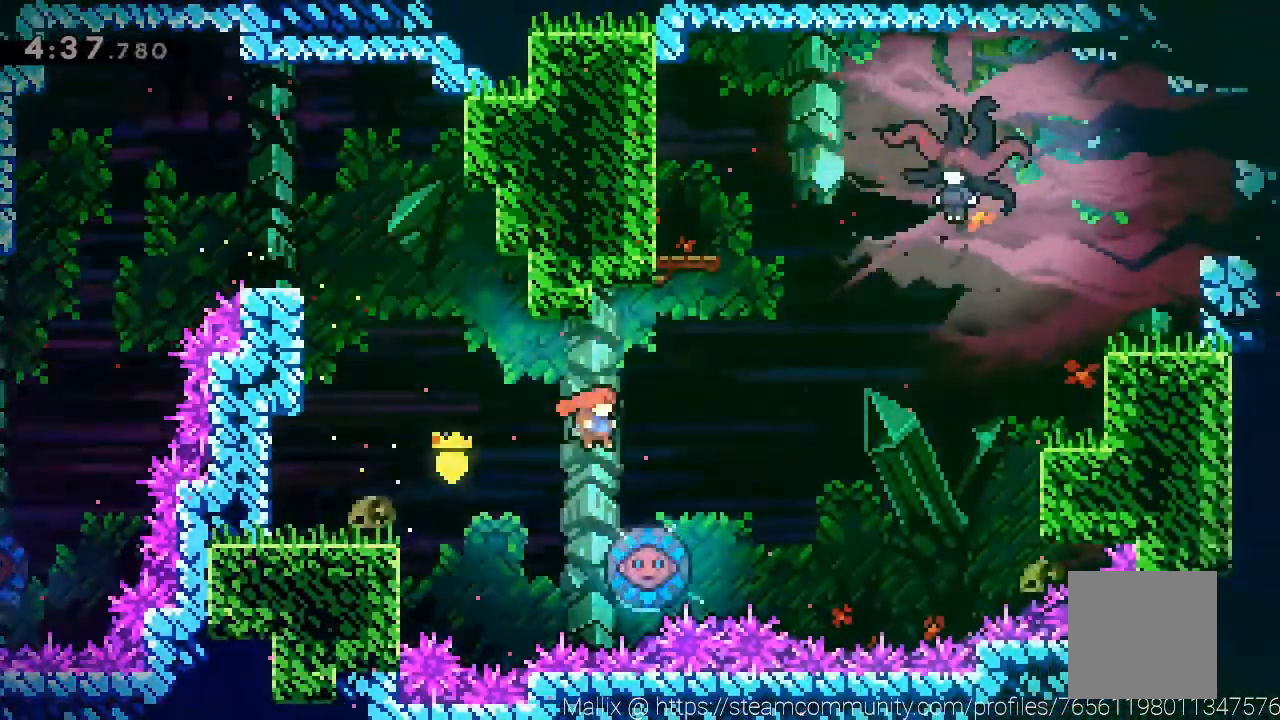
Gameplay with a controller (Xbox layout); each line is a JSON object with the inputs held at the frame after it (dt_ms = milliseconds from this image to that frame). "events" lists button and stick changes between this image and that frame as [ms after this image, input, new state], when the widget could be followed in between. Not read: R3 right_stick.
{"dt_ms": 500, "buttons": [], "left_stick": "up-right", "events": [[33, "left_stick", "center"], [100, "left_stick", "right"], [266, "left_stick", "up-right"]]}
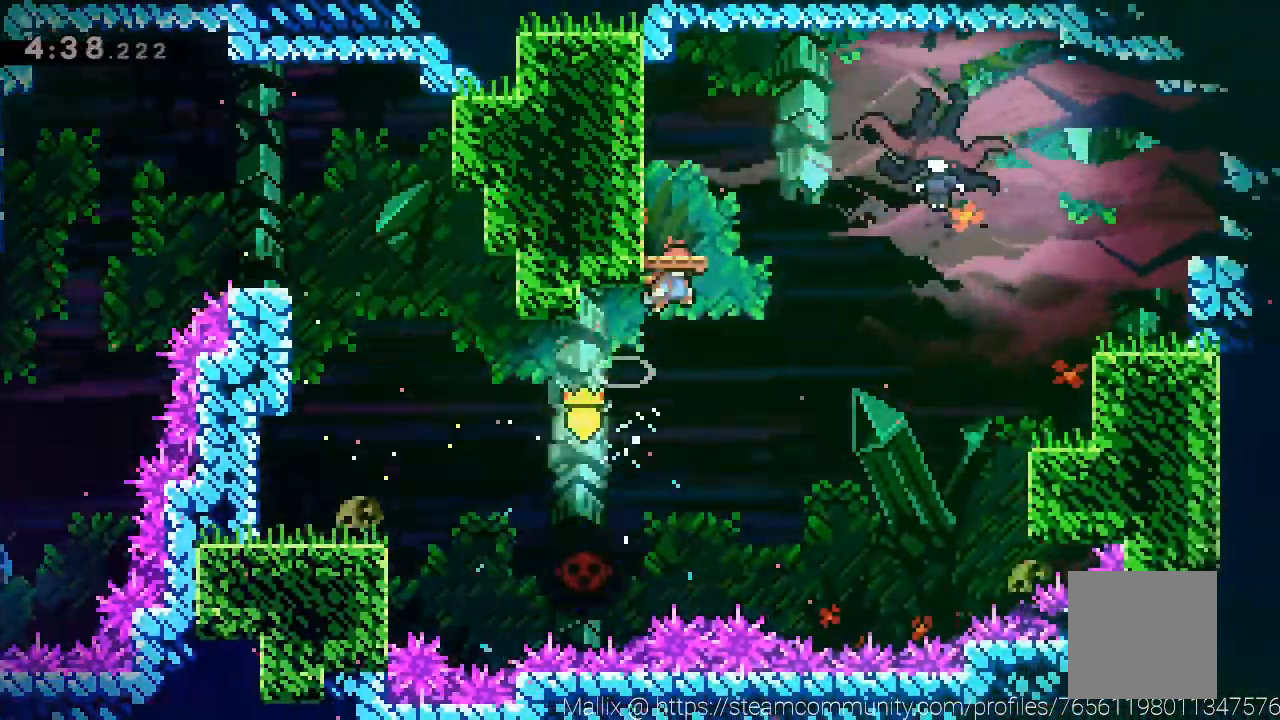
{"dt_ms": 501, "buttons": [], "left_stick": "center", "events": [[234, "X", "down"], [400, "X", "up"], [501, "left_stick", "center"]]}
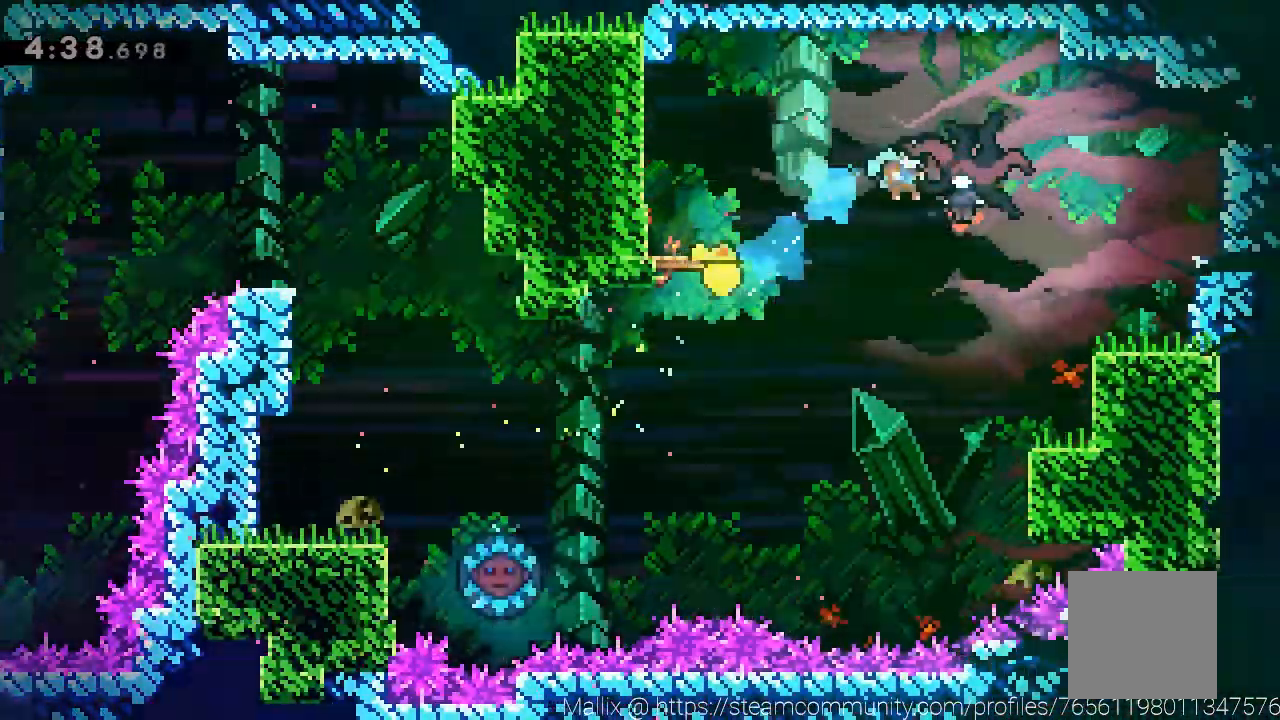
{"dt_ms": 500, "buttons": [], "left_stick": "left", "events": [[100, "left_stick", "left"]]}
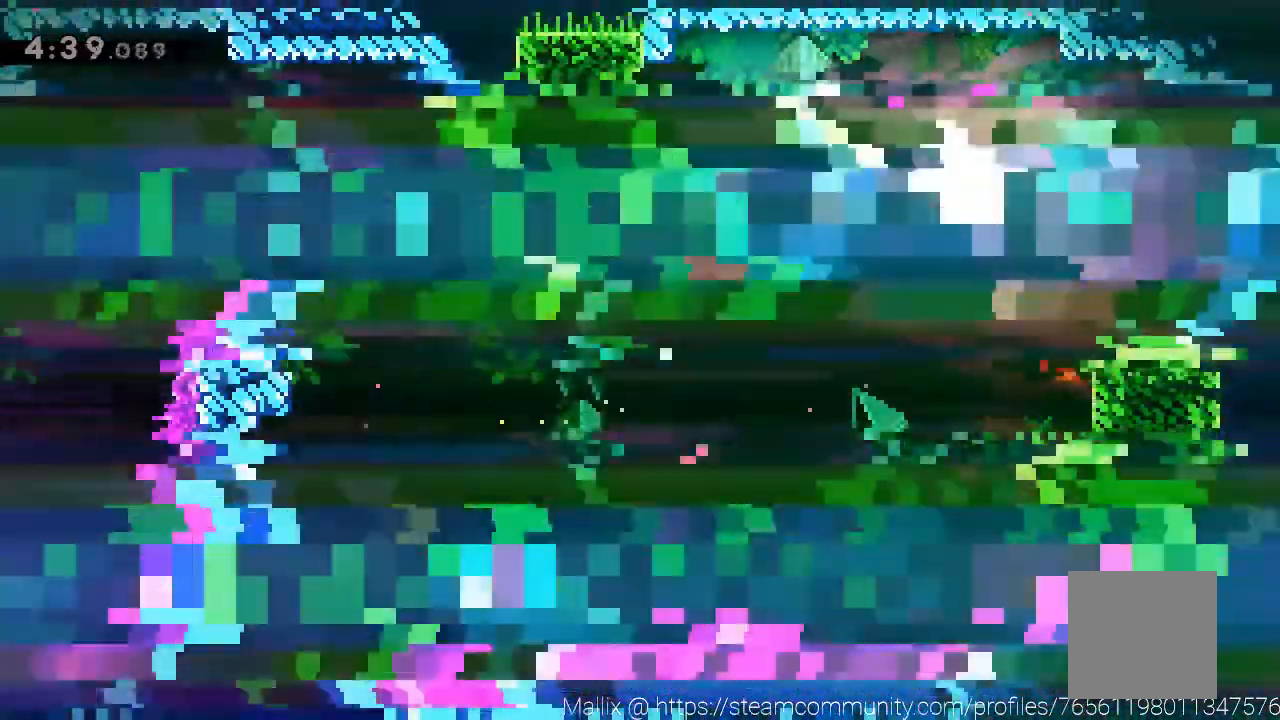
{"dt_ms": 501, "buttons": [], "left_stick": "down", "events": [[100, "left_stick", "down-left"], [267, "left_stick", "down"]]}
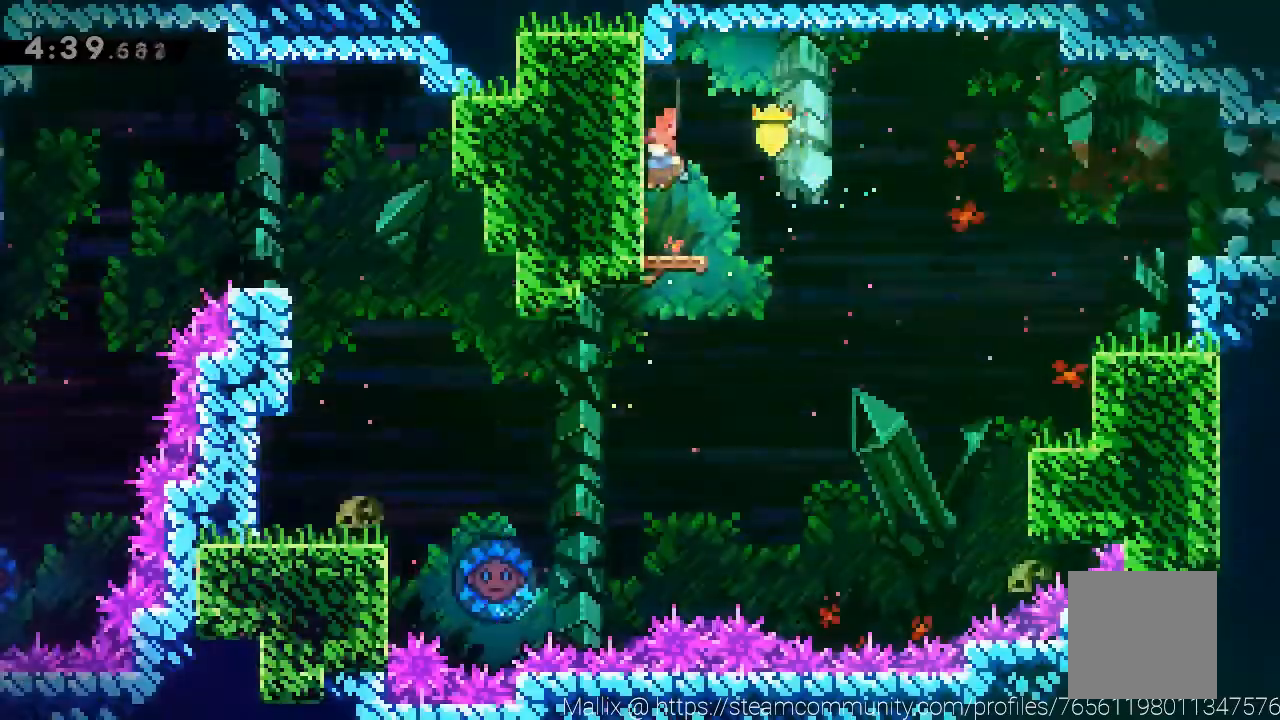
{"dt_ms": 500, "buttons": ["A"], "left_stick": "right", "events": [[66, "L3", "down"], [66, "left_stick", "down-right"], [133, "X", "down"], [200, "A", "down"], [200, "L3", "up"], [200, "X", "up"], [200, "left_stick", "right"]]}
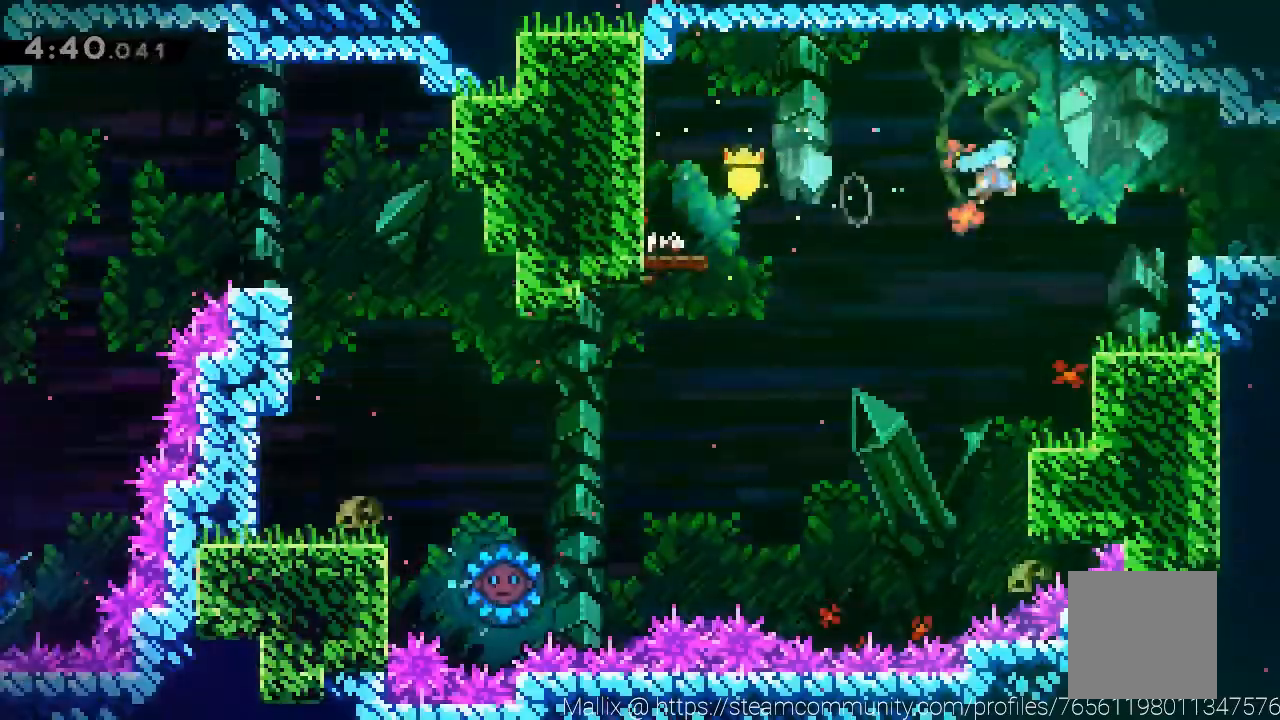
{"dt_ms": 501, "buttons": ["A"], "left_stick": "center", "events": [[134, "A", "up"], [134, "left_stick", "down-right"], [200, "L3", "down"], [234, "X", "down"], [267, "A", "down"], [267, "X", "up"], [300, "L3", "up"], [467, "left_stick", "center"]]}
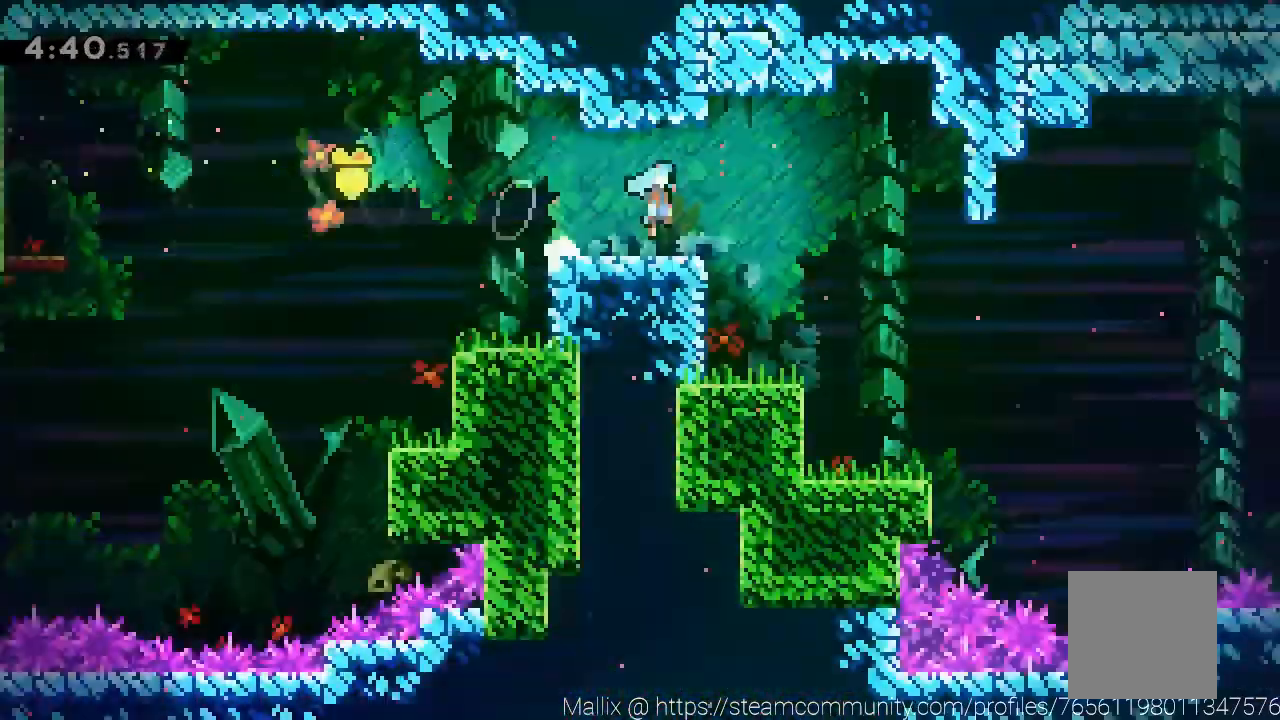
{"dt_ms": 500, "buttons": [], "left_stick": "right", "events": [[66, "left_stick", "right"], [500, "A", "up"]]}
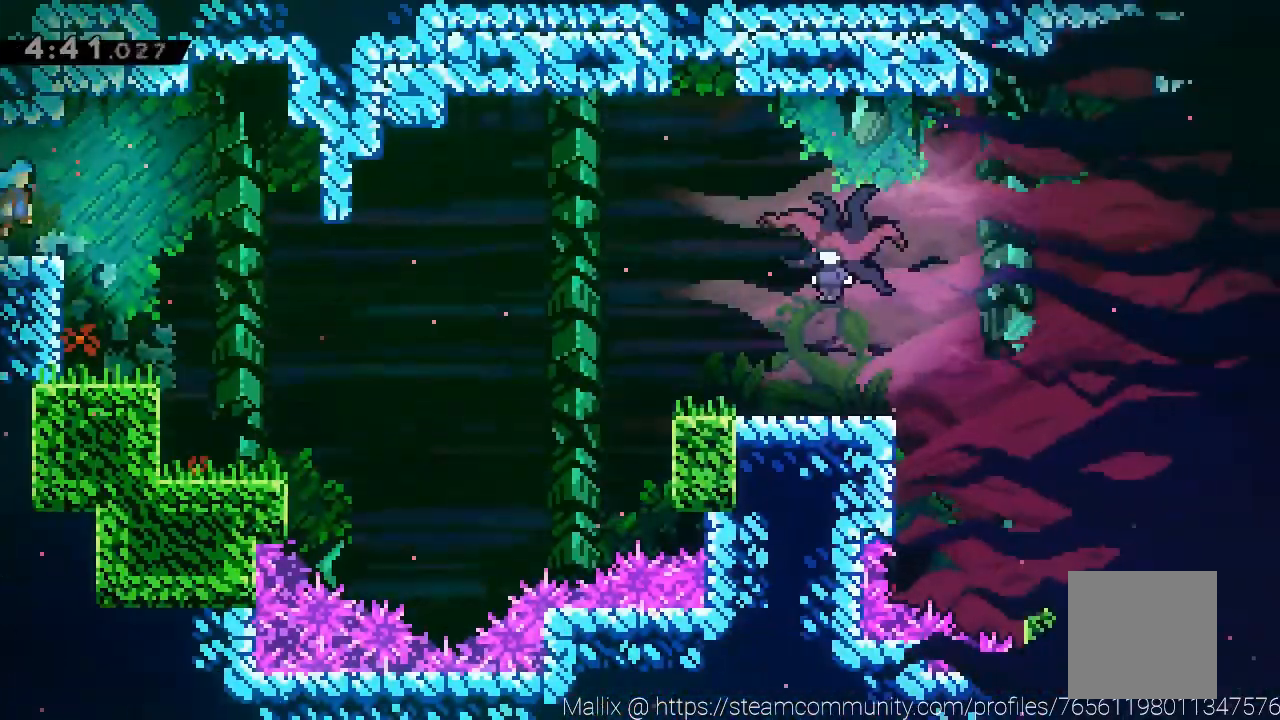
{"dt_ms": 501, "buttons": ["X"], "left_stick": "right", "events": [[367, "X", "down"]]}
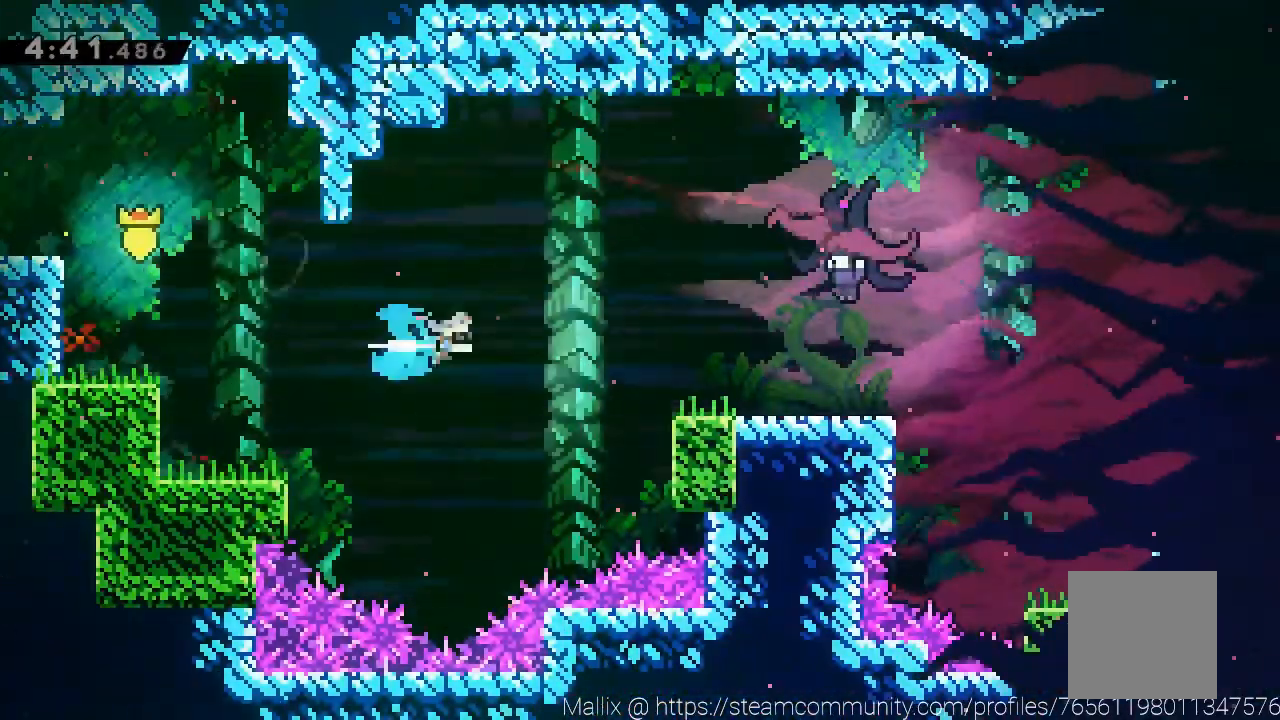
{"dt_ms": 500, "buttons": ["A", "R2"], "left_stick": "right", "events": [[66, "R2", "down"], [66, "X", "up"], [333, "A", "down"]]}
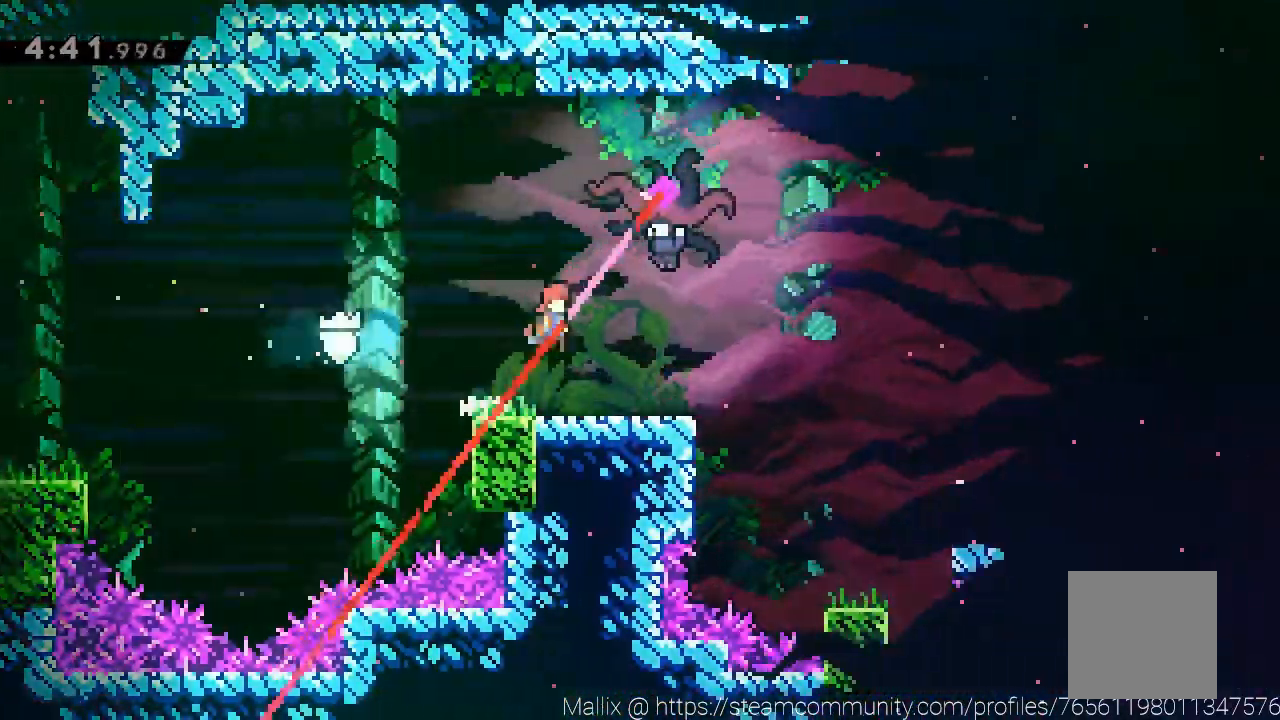
{"dt_ms": 501, "buttons": [], "left_stick": "center", "events": [[67, "A", "up"], [67, "R2", "up"], [167, "left_stick", "center"]]}
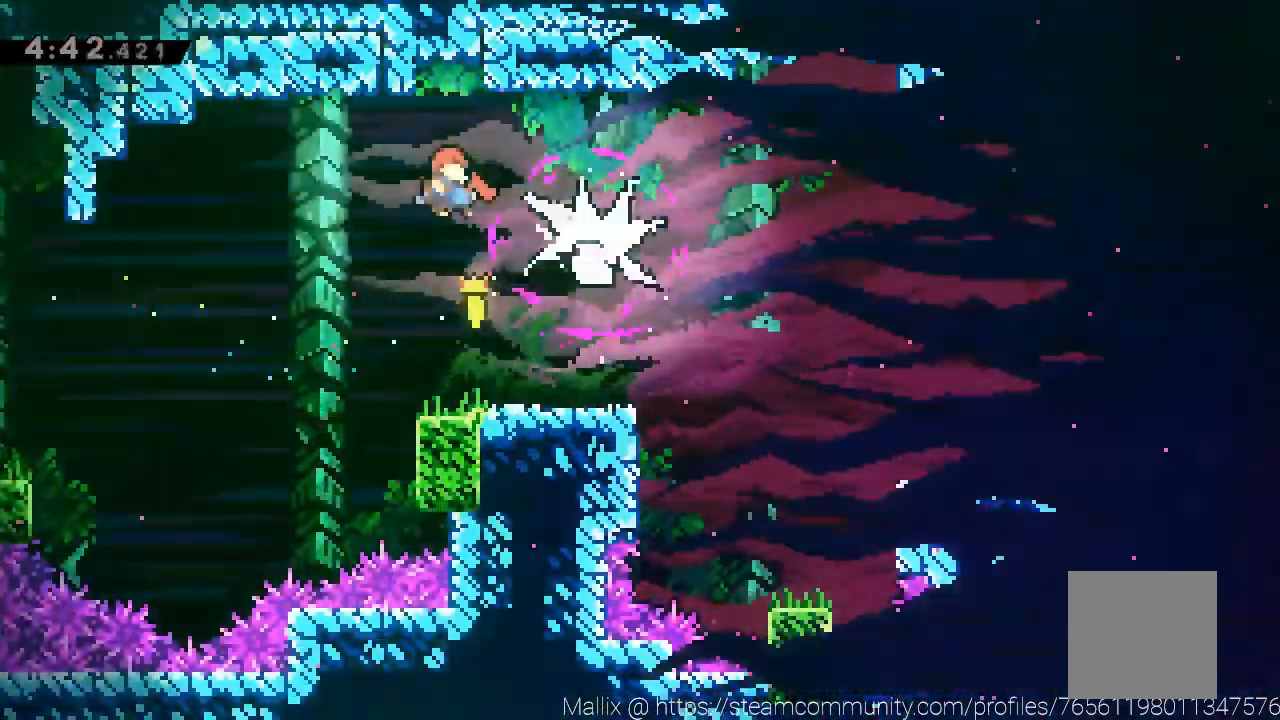
{"dt_ms": 500, "buttons": [], "left_stick": "down-right"}
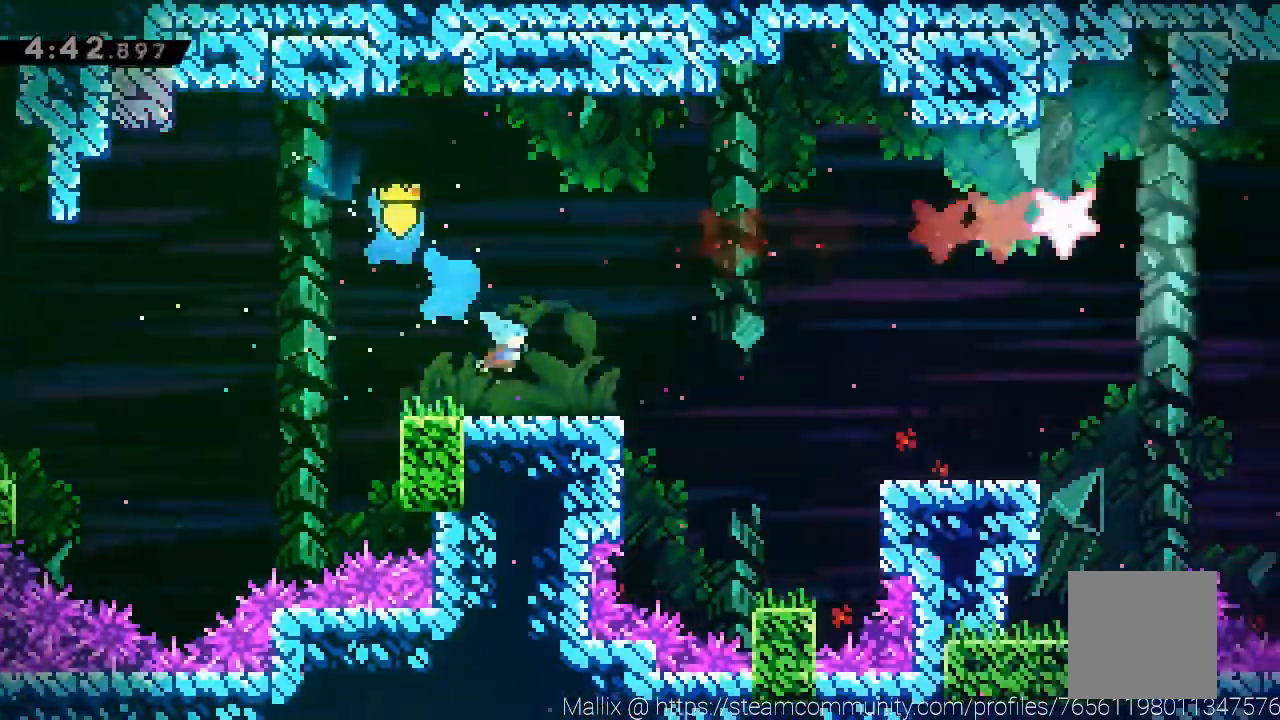
{"dt_ms": 501, "buttons": [], "left_stick": "right", "events": [[33, "X", "down"], [67, "A", "down"], [67, "X", "up"], [100, "left_stick", "right"], [234, "A", "up"]]}
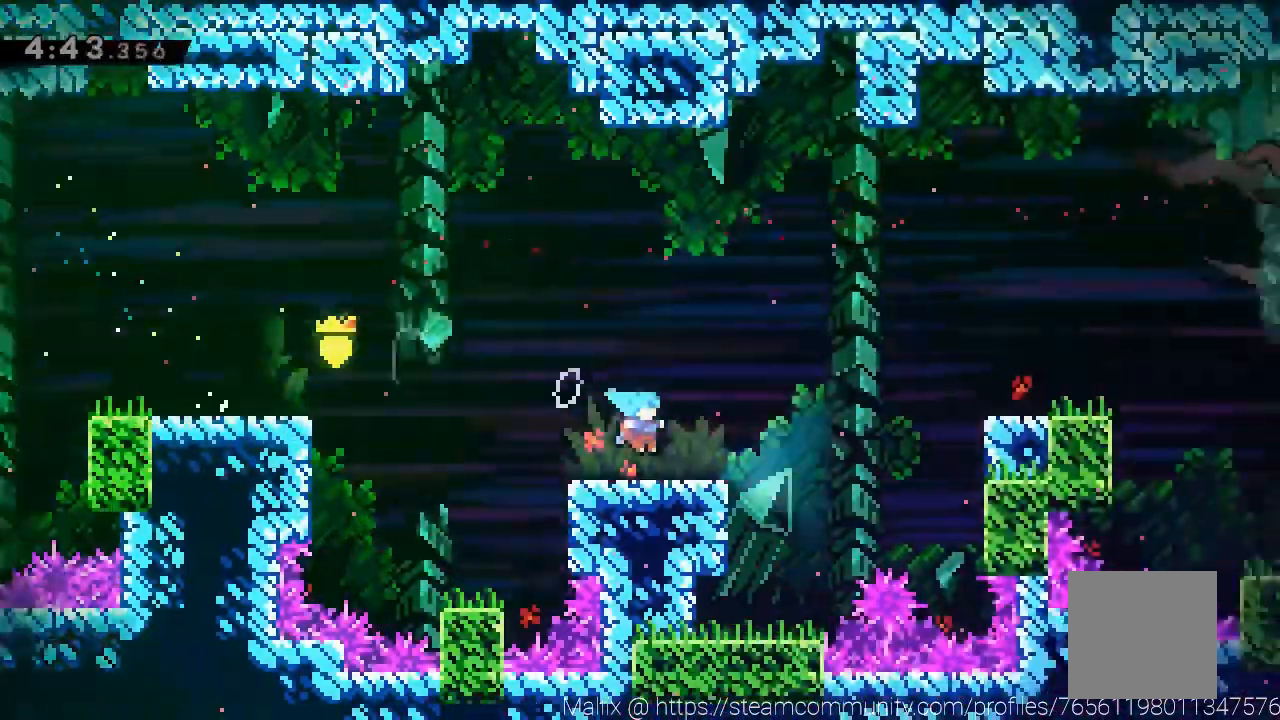
{"dt_ms": 500, "buttons": [], "left_stick": "right", "events": [[66, "A", "down"], [300, "A", "up"]]}
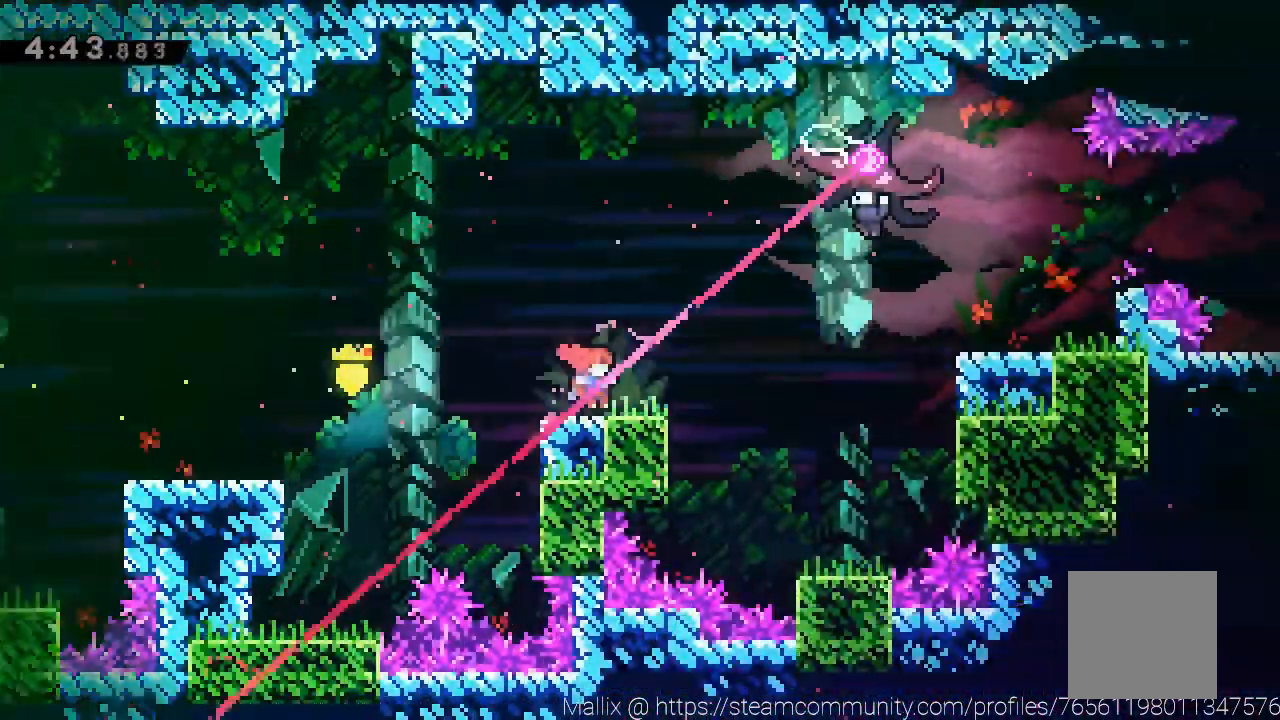
{"dt_ms": 501, "buttons": [], "left_stick": "right", "events": [[67, "A", "down"], [300, "A", "up"], [300, "X", "down"], [467, "X", "up"]]}
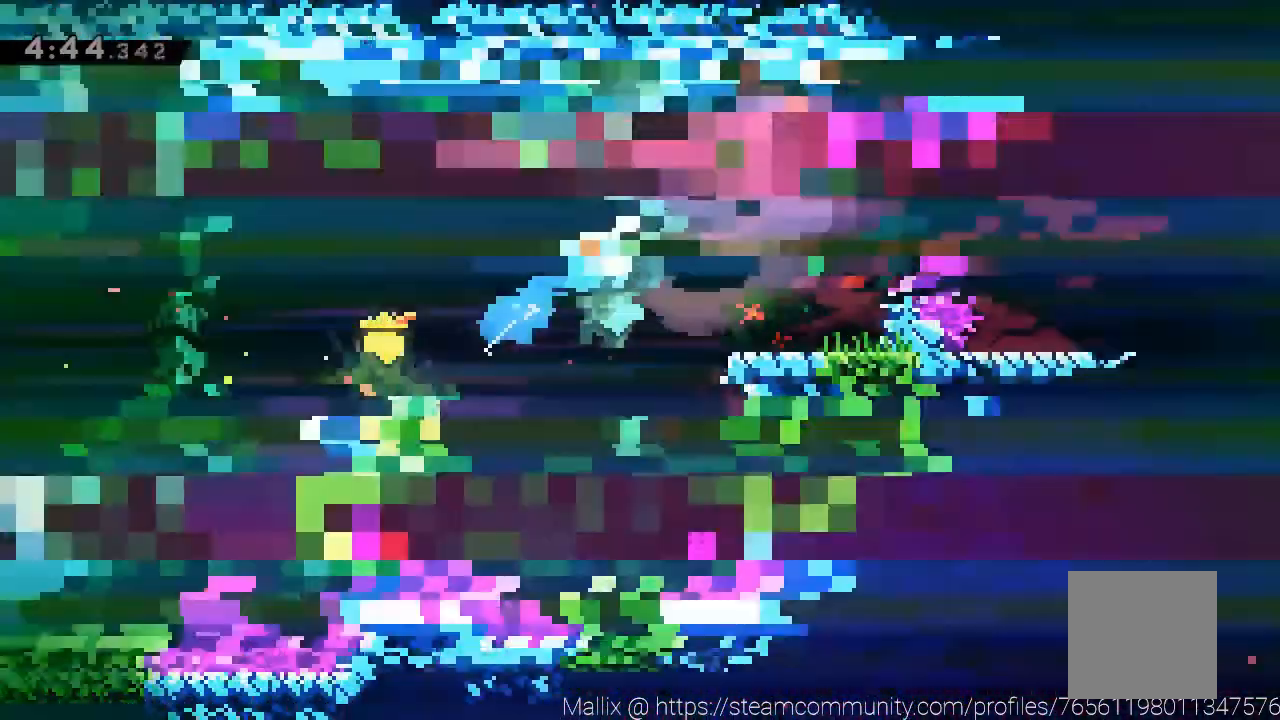
{"dt_ms": 500, "buttons": [], "left_stick": "right", "events": [[66, "left_stick", "center"], [233, "left_stick", "right"]]}
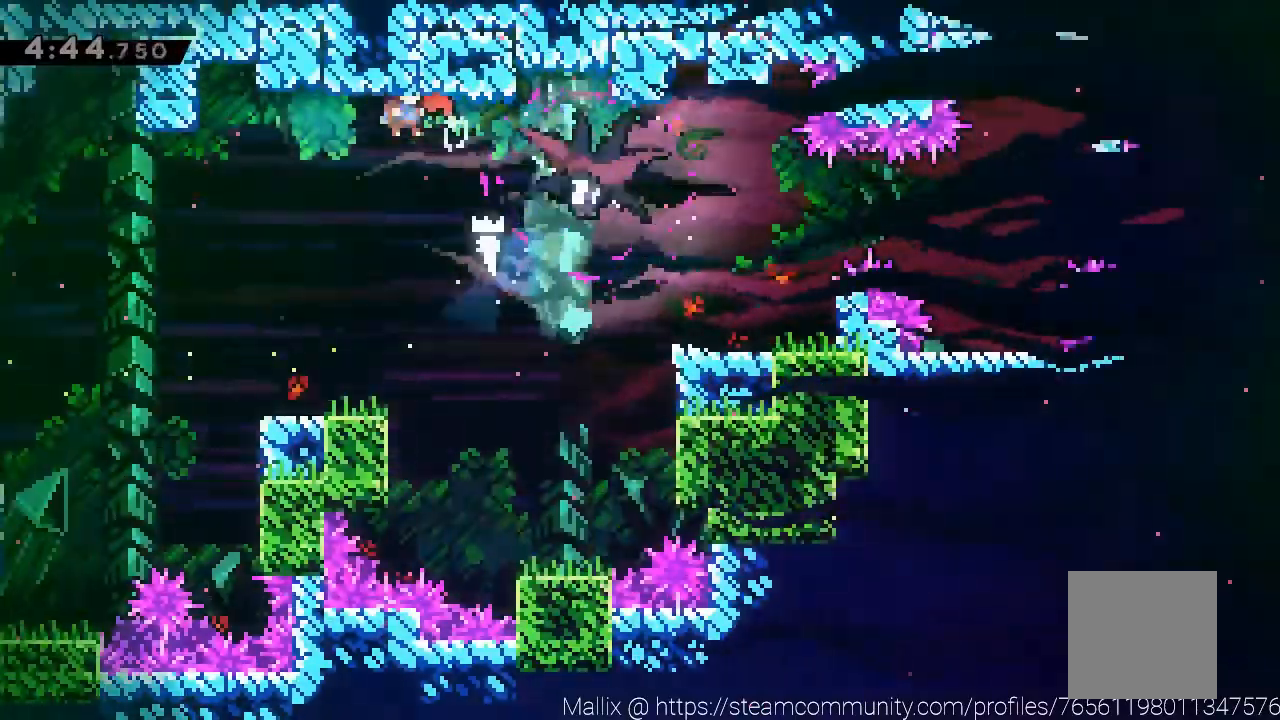
{"dt_ms": 501, "buttons": [], "left_stick": "right", "events": [[67, "X", "down"], [400, "X", "up"]]}
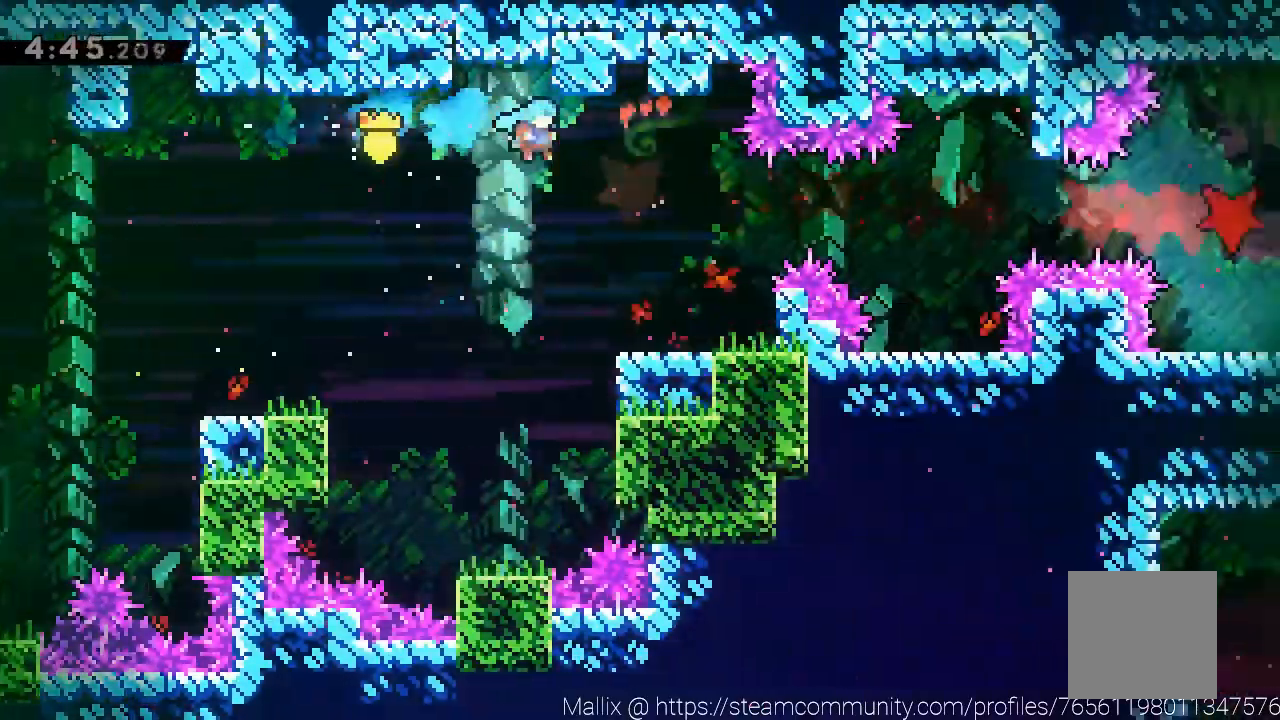
{"dt_ms": 500, "buttons": ["A"], "left_stick": "right", "events": [[367, "A", "down"]]}
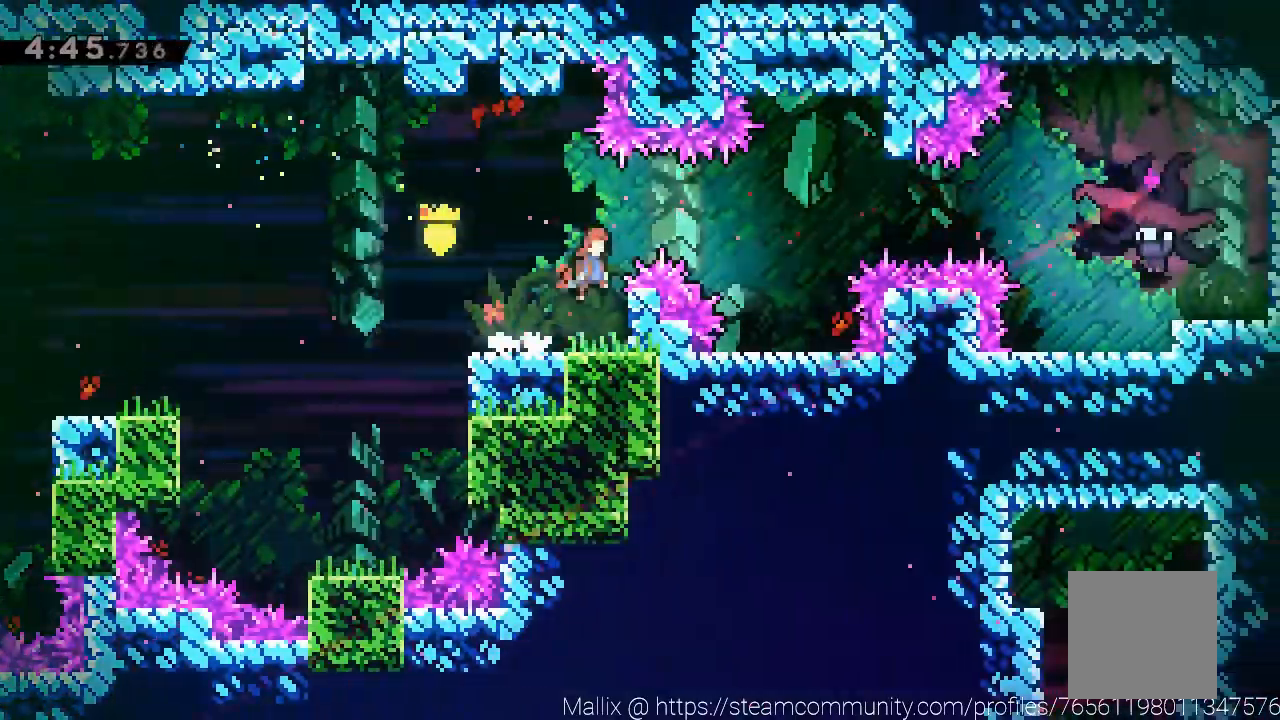
{"dt_ms": 501, "buttons": ["A"], "left_stick": "center", "events": [[367, "A", "up"], [467, "left_stick", "center"], [501, "A", "down"]]}
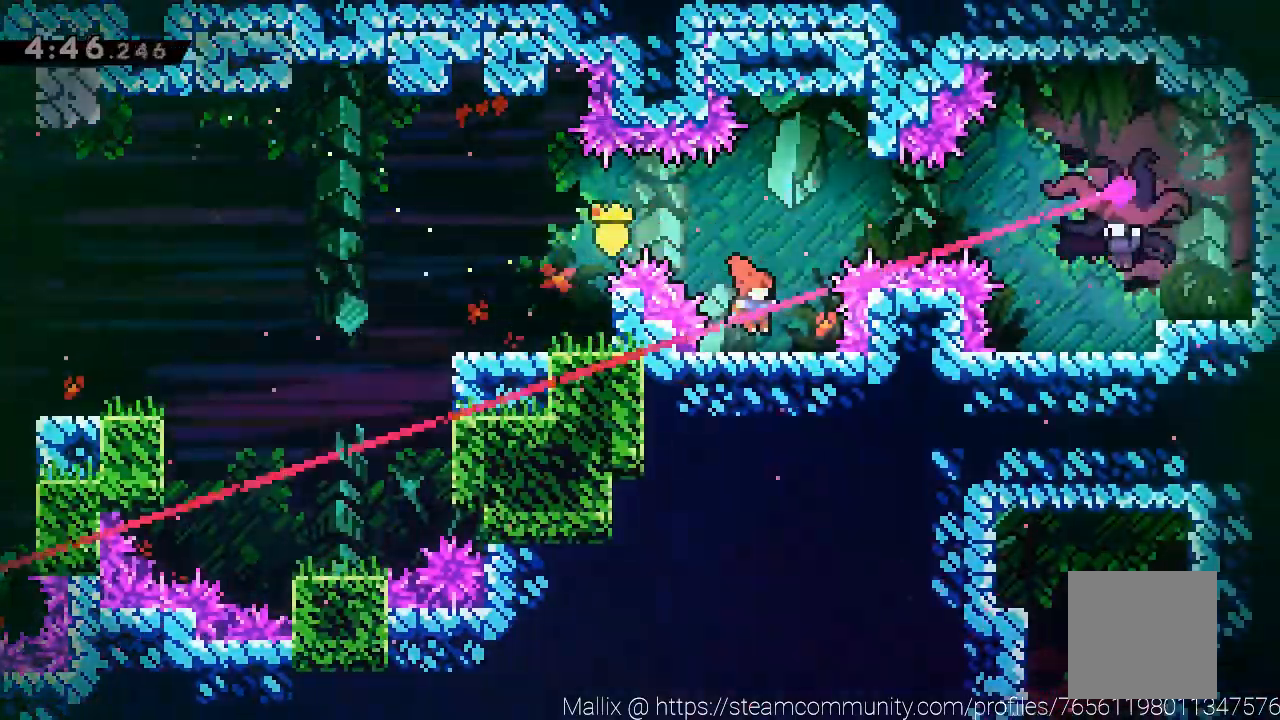
{"dt_ms": 500, "buttons": ["A", "X"], "left_stick": "right", "events": [[100, "left_stick", "right"], [367, "X", "down"]]}
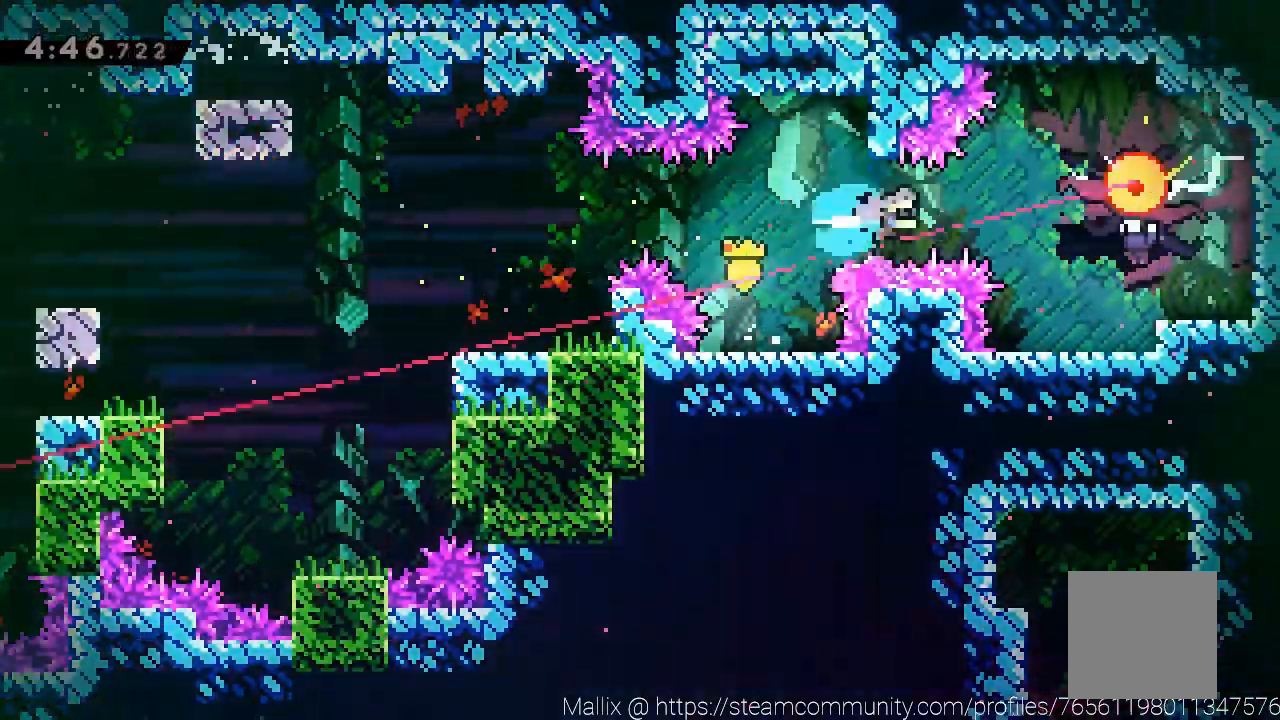
{"dt_ms": 501, "buttons": [], "left_stick": "down"}
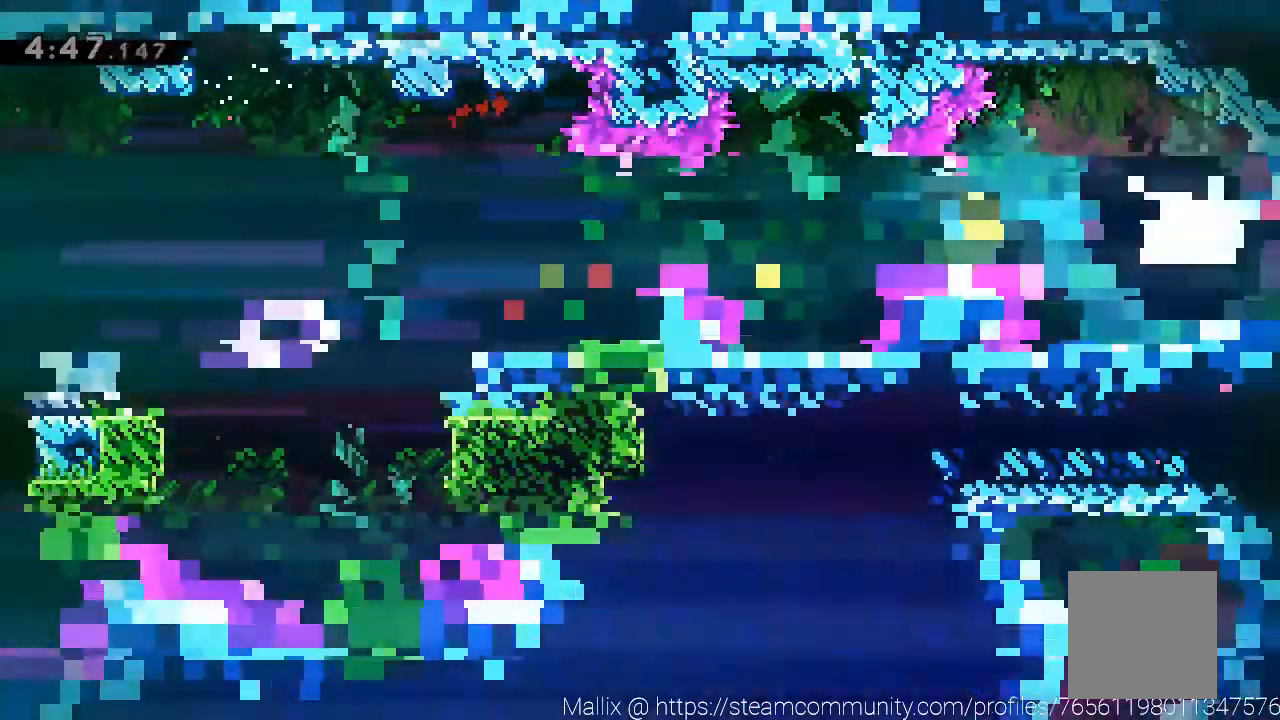
{"dt_ms": 500, "buttons": [], "left_stick": "down", "events": []}
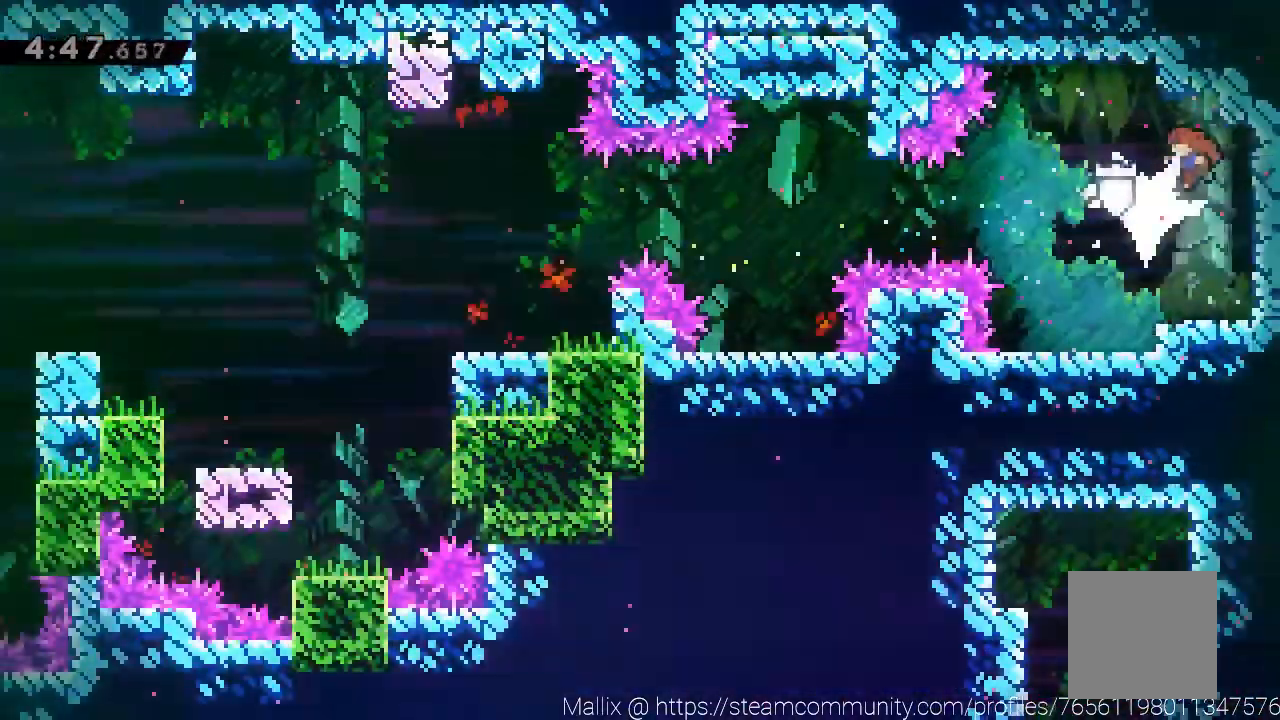
{"dt_ms": 501, "buttons": [], "left_stick": "down", "events": []}
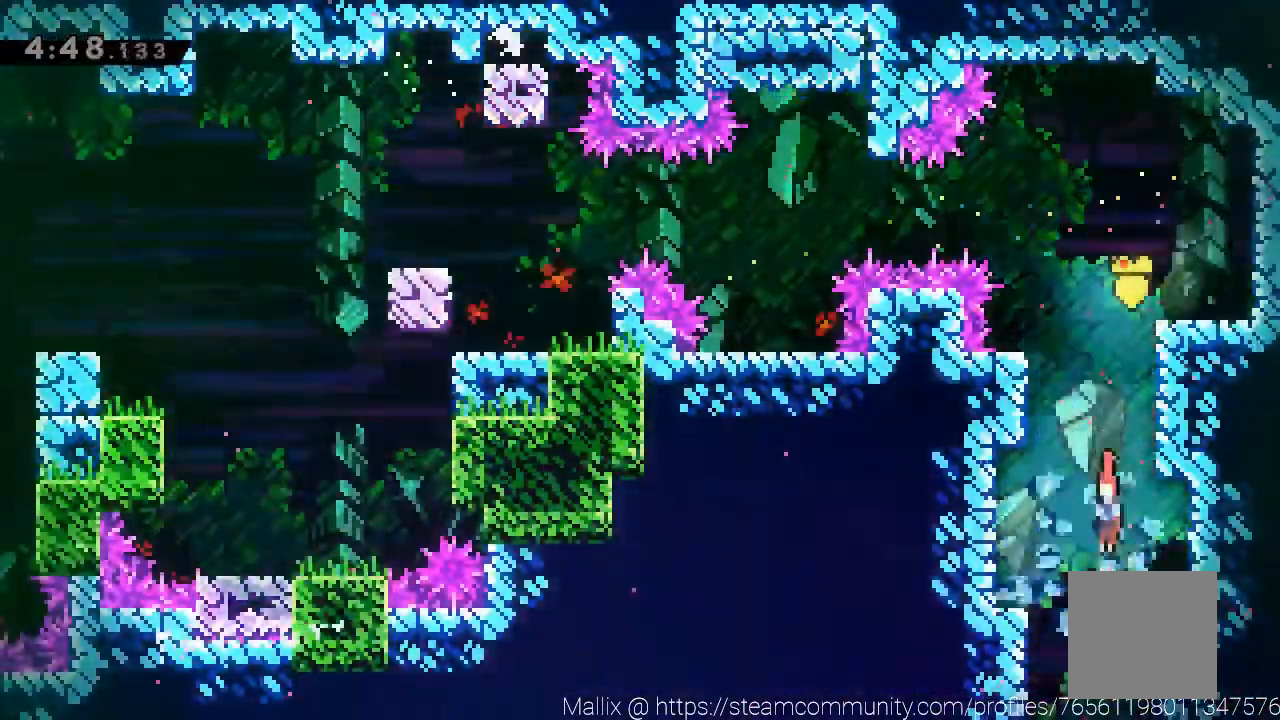
{"dt_ms": 500, "buttons": [], "left_stick": "down", "events": []}
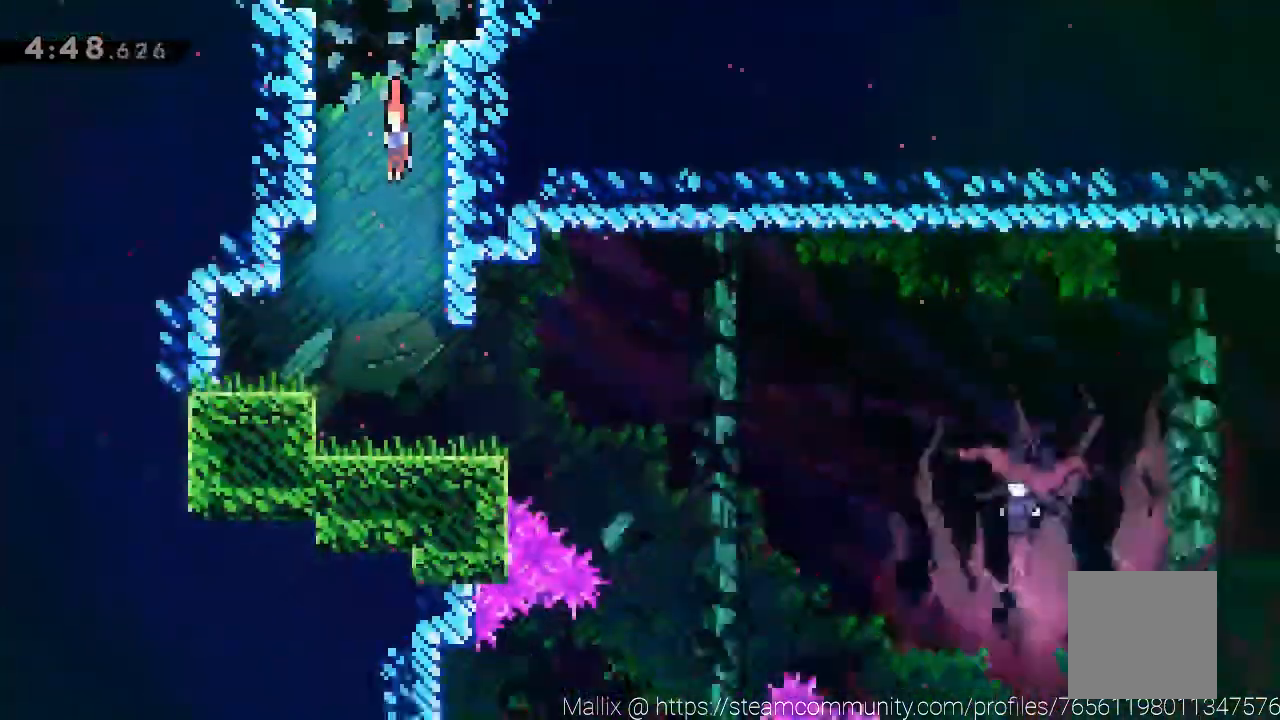
{"dt_ms": 501, "buttons": [], "left_stick": "down", "events": []}
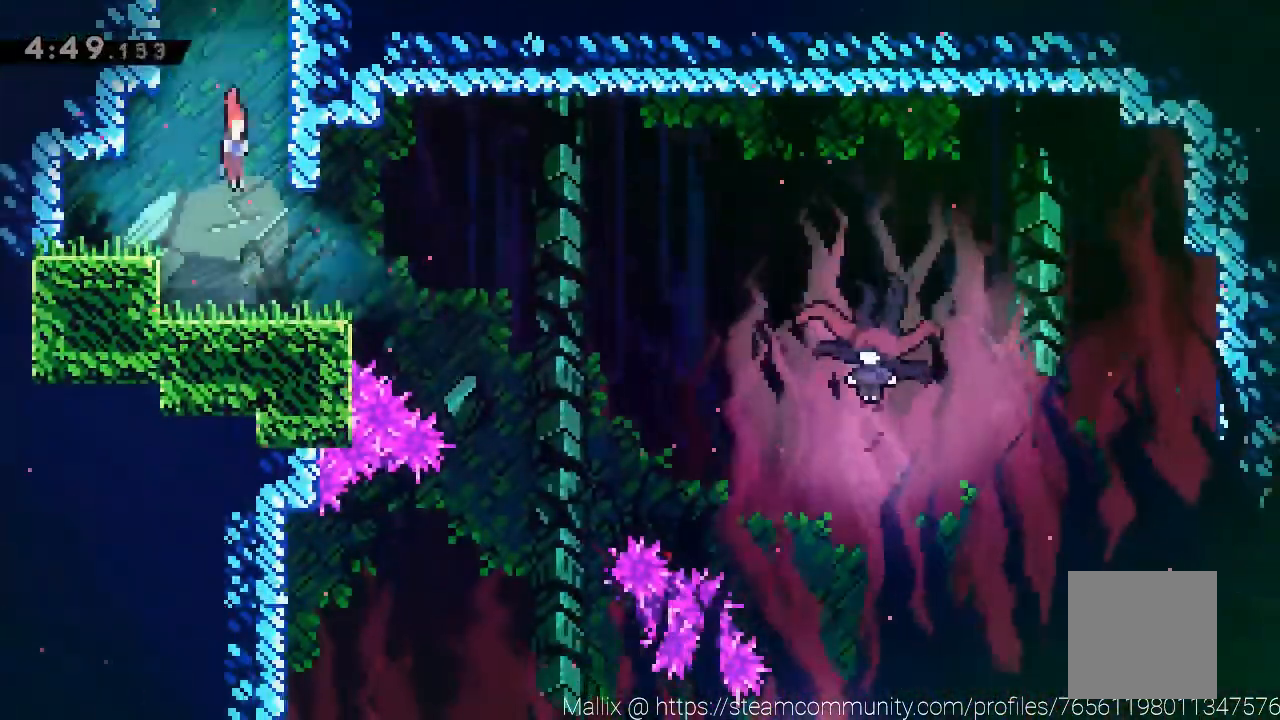
{"dt_ms": 500, "buttons": ["L3"], "left_stick": "down-right", "events": [[66, "L3", "down"], [66, "left_stick", "down-right"], [100, "X", "down"], [166, "X", "up"], [266, "A", "down"], [467, "A", "up"]]}
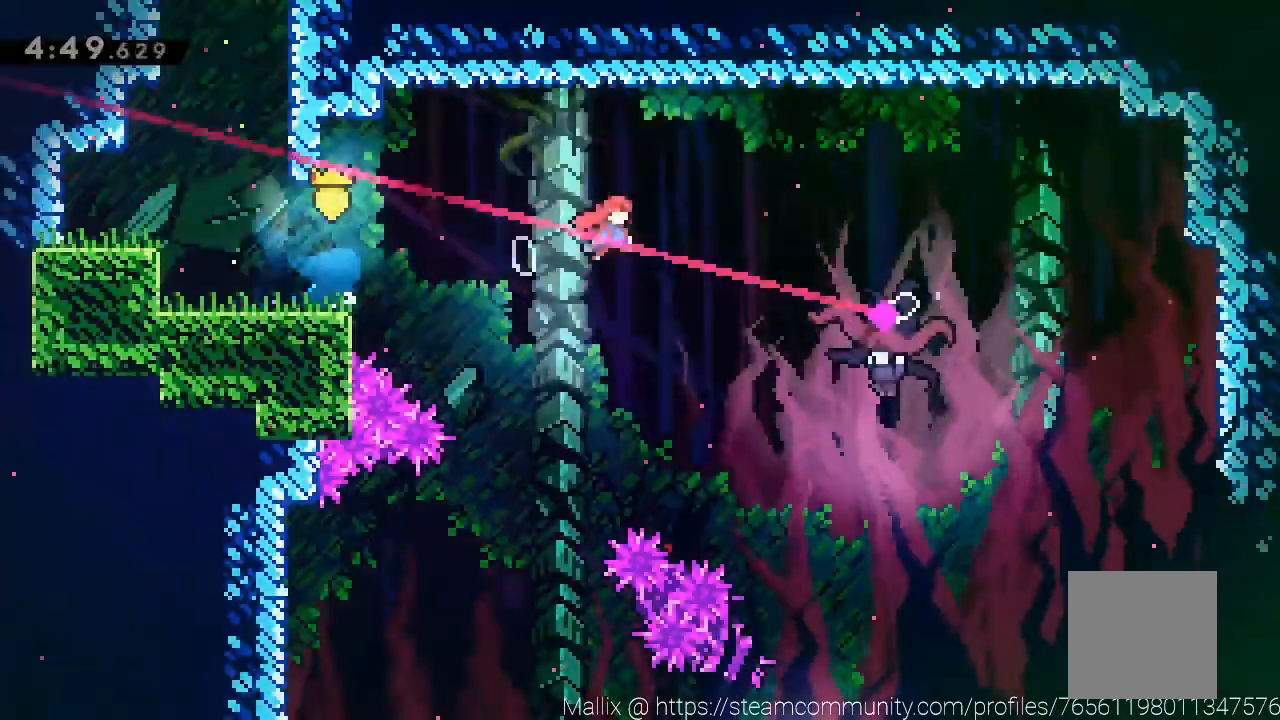
{"dt_ms": 501, "buttons": [], "left_stick": "down-left", "events": [[67, "L3", "up"], [67, "left_stick", "down"], [234, "left_stick", "down-left"]]}
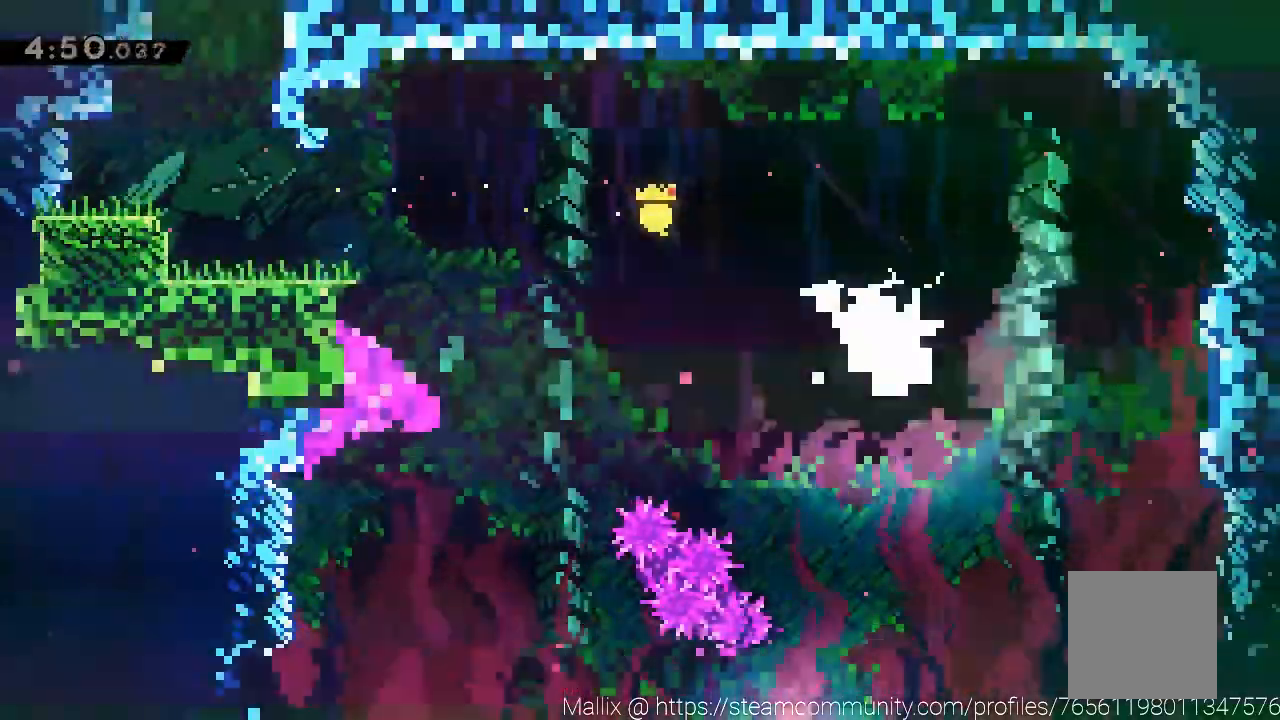
{"dt_ms": 967, "buttons": [], "left_stick": "down-left"}
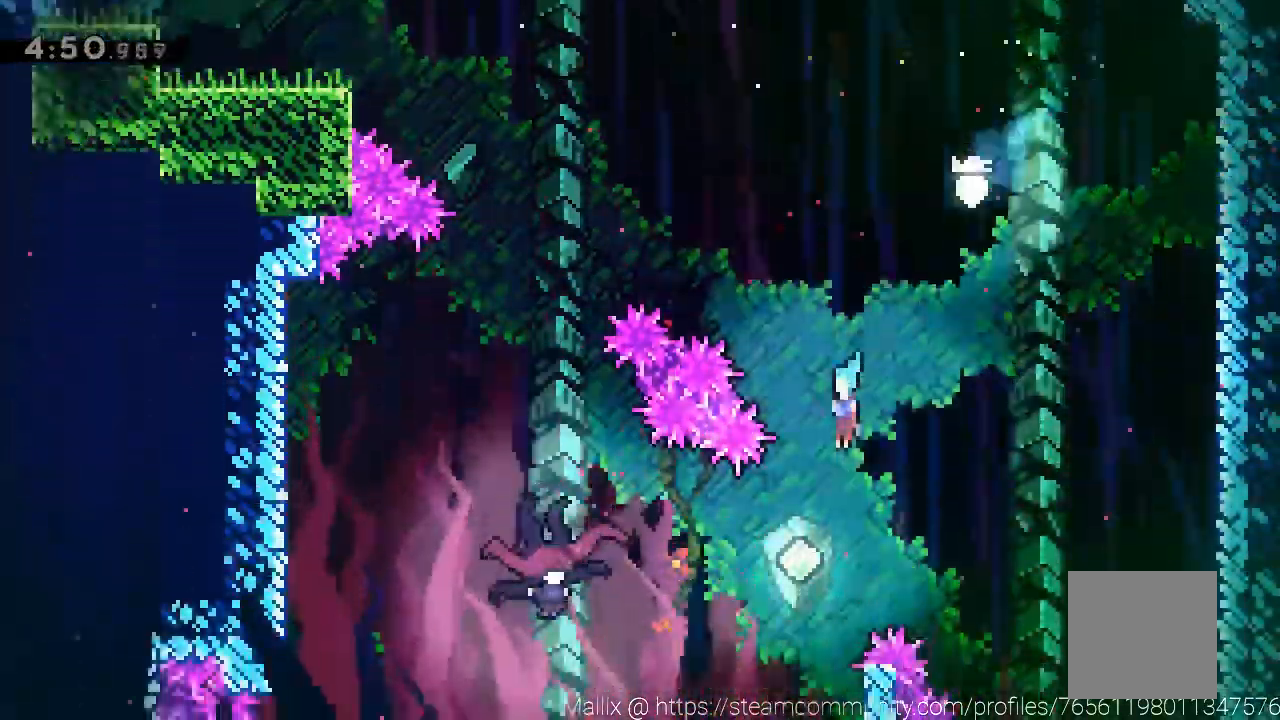
{"dt_ms": 501, "buttons": [], "left_stick": "center"}